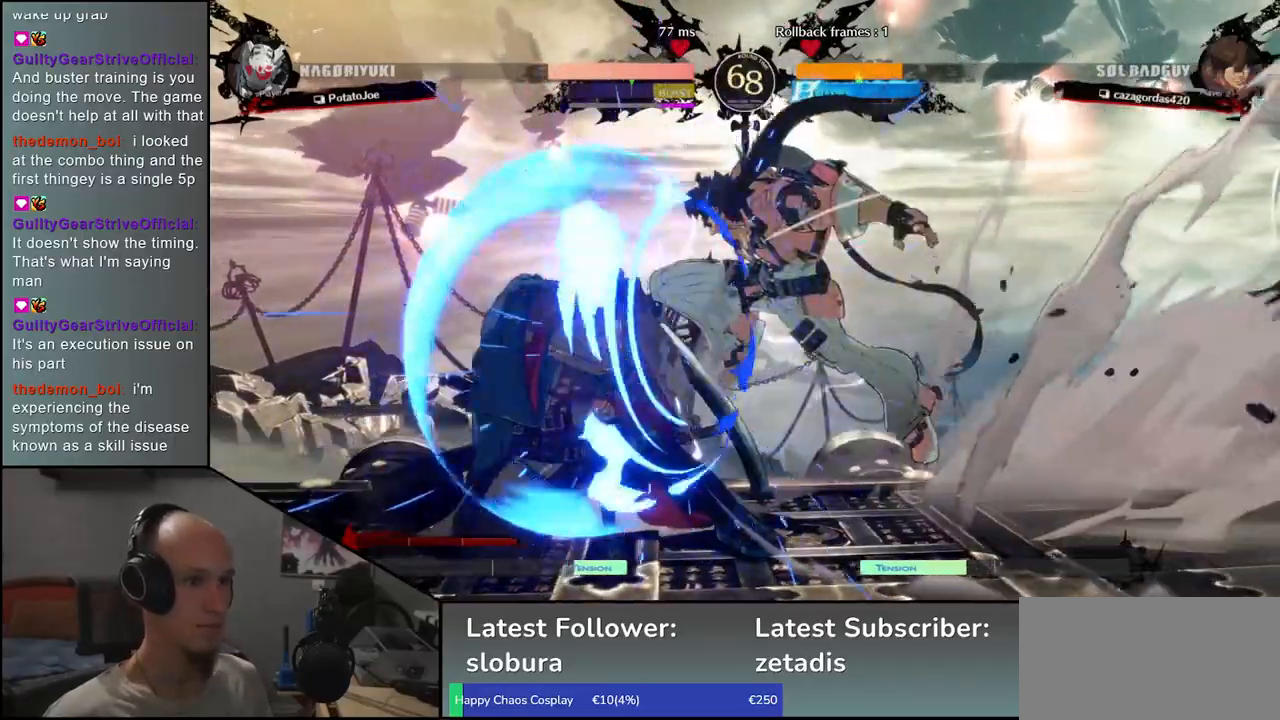
Gameplay with a controller (arcade stick); each line is a JSON object with the inputs held at the frame after it. "events" lists button and stick changes between this image and that frame as [ms after this image, input, new state], when the widget could be followed in between. Not read: L3 R3.
{"buttons": [], "left_stick": "center", "events": [[250, "TRIANGLE", "down"], [250, "left_stick", "right"], [300, "TRIANGLE", "up"], [317, "left_stick", "center"], [400, "TRIANGLE", "down"], [433, "TRIANGLE", "up"]]}
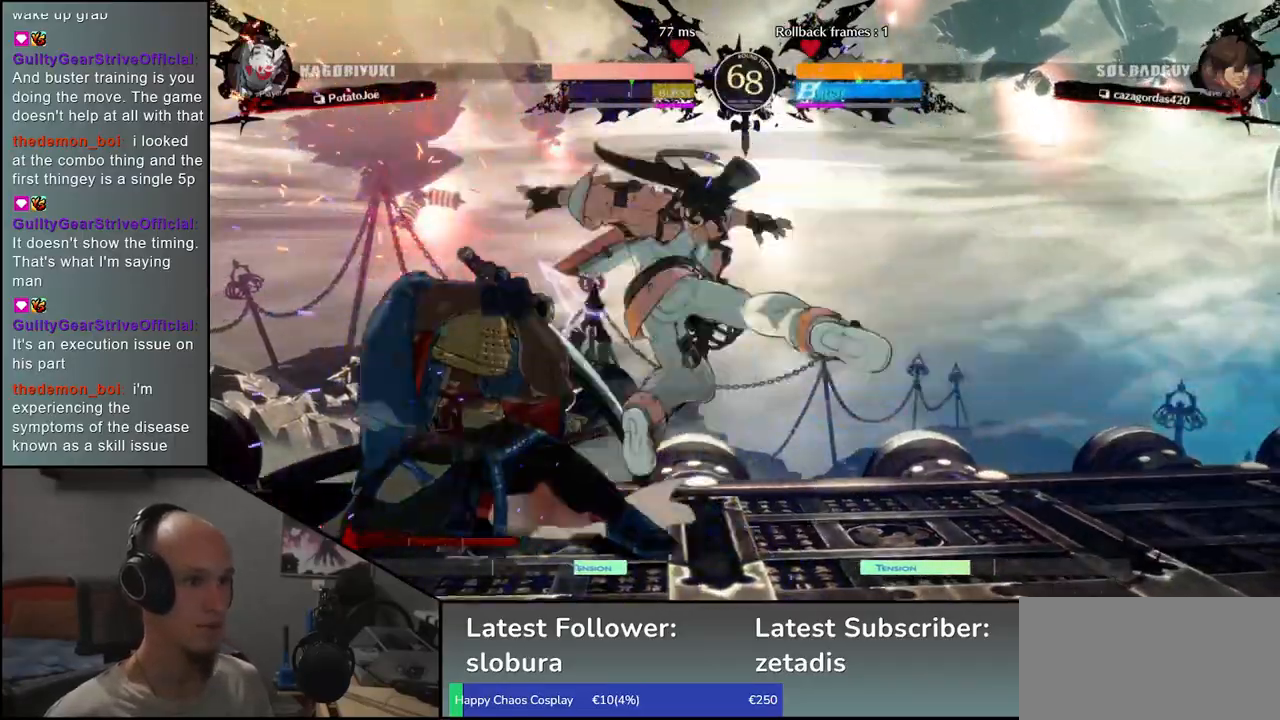
{"buttons": [], "left_stick": "left", "events": [[33, "TRIANGLE", "down"], [50, "TRIANGLE", "up"], [100, "left_stick", "down-left"], [250, "SQUARE", "down"], [333, "SQUARE", "up"], [383, "left_stick", "left"], [417, "SQUARE", "down"], [450, "SQUARE", "up"]]}
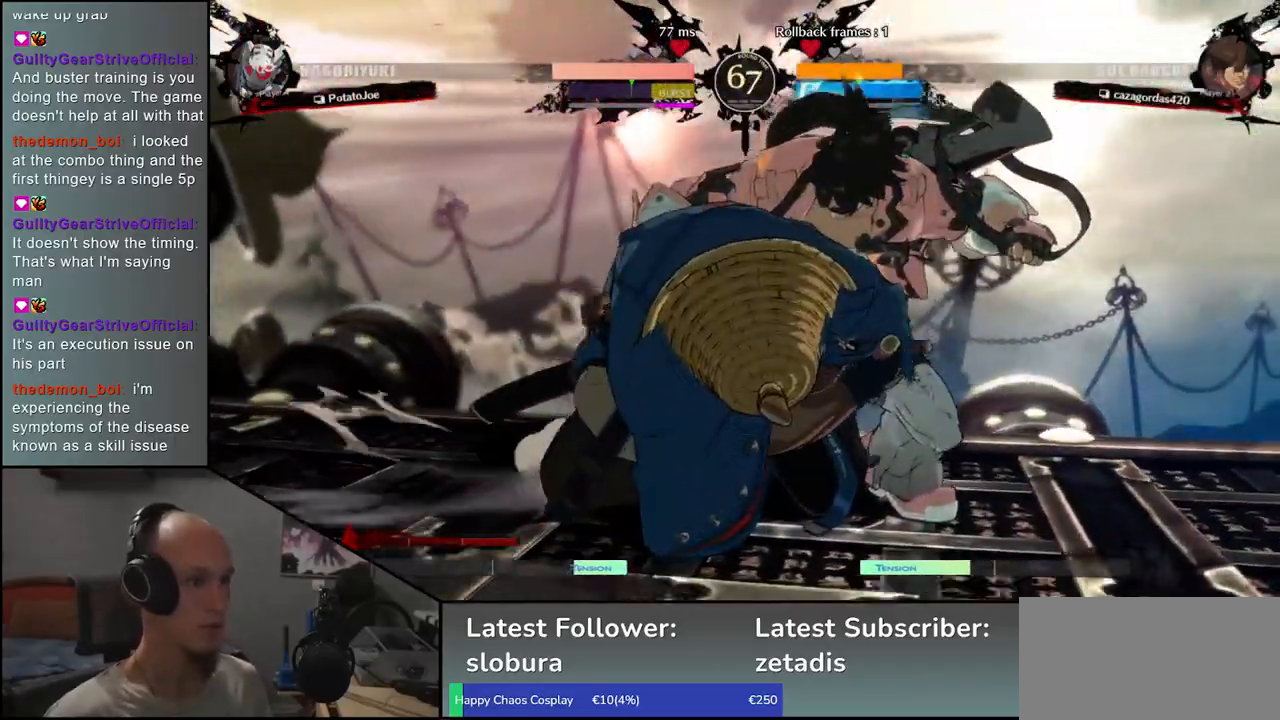
{"buttons": [], "left_stick": "center", "events": [[33, "SQUARE", "down"], [117, "SQUARE", "up"], [467, "left_stick", "center"]]}
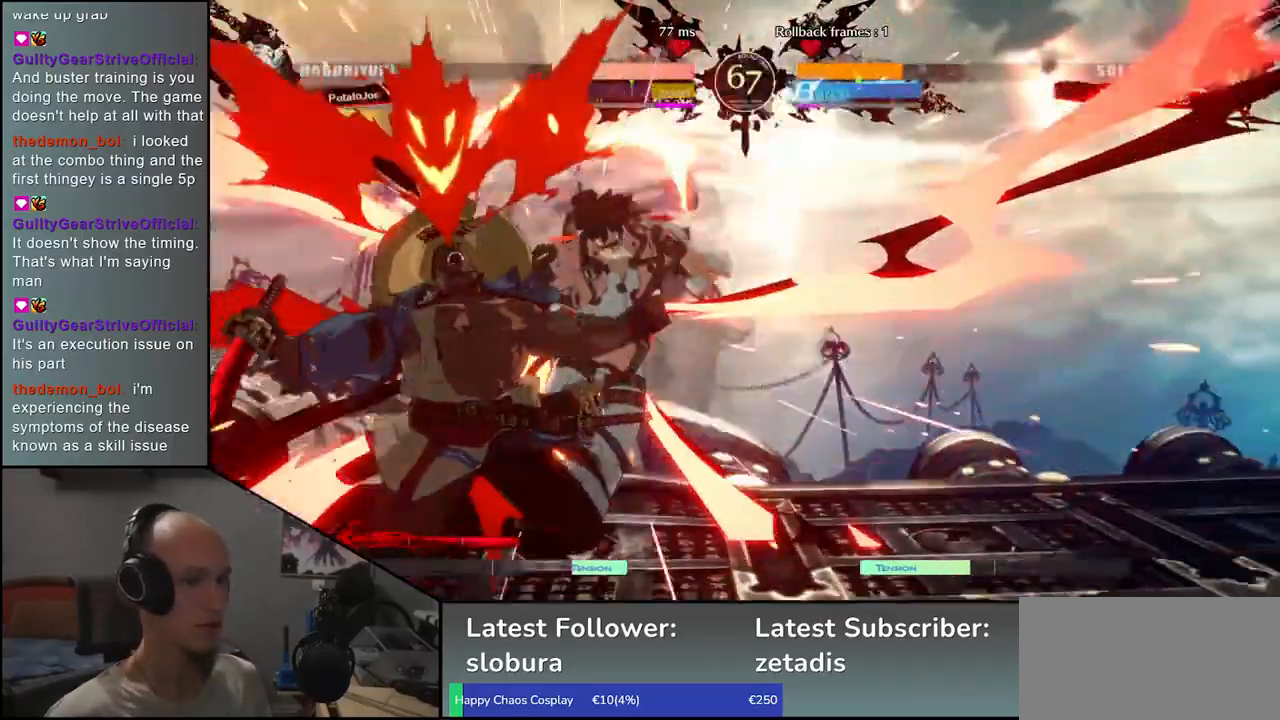
{"buttons": [], "left_stick": "center", "events": []}
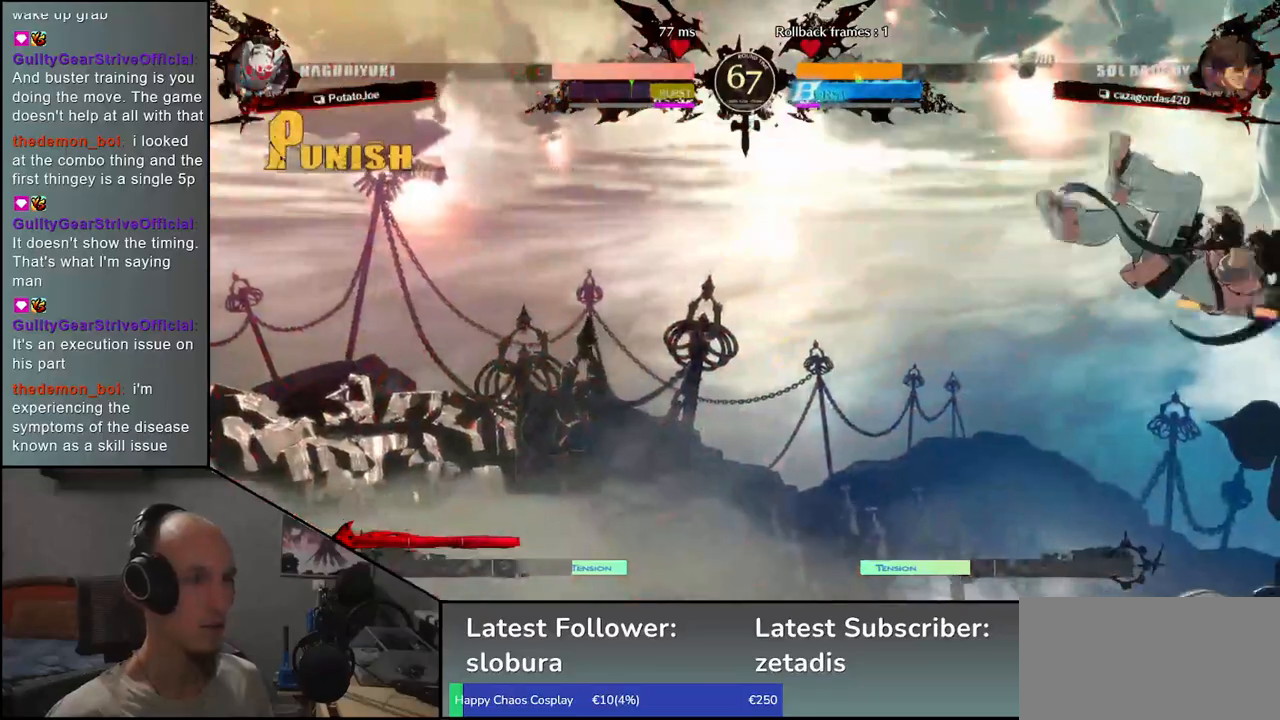
{"buttons": [], "left_stick": "left", "events": [[83, "left_stick", "left"]]}
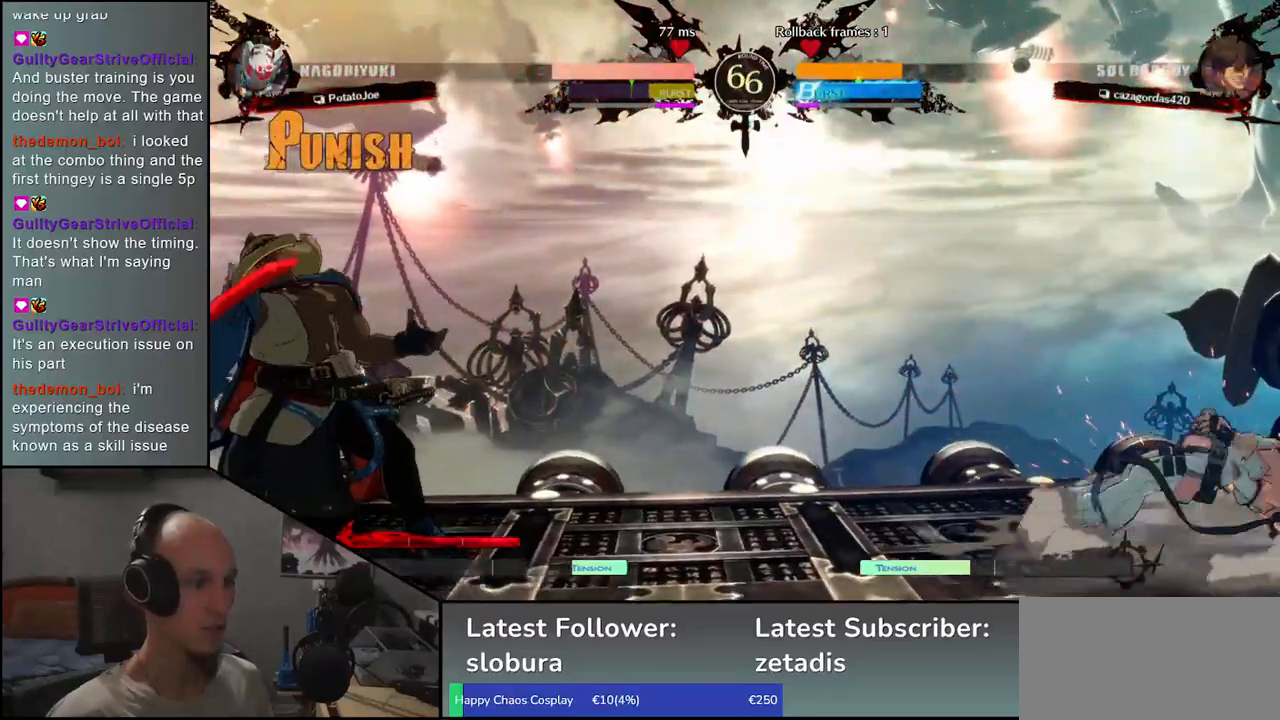
{"buttons": [], "left_stick": "center", "events": [[117, "left_stick", "down"], [167, "left_stick", "right"], [283, "left_stick", "up"], [383, "left_stick", "center"]]}
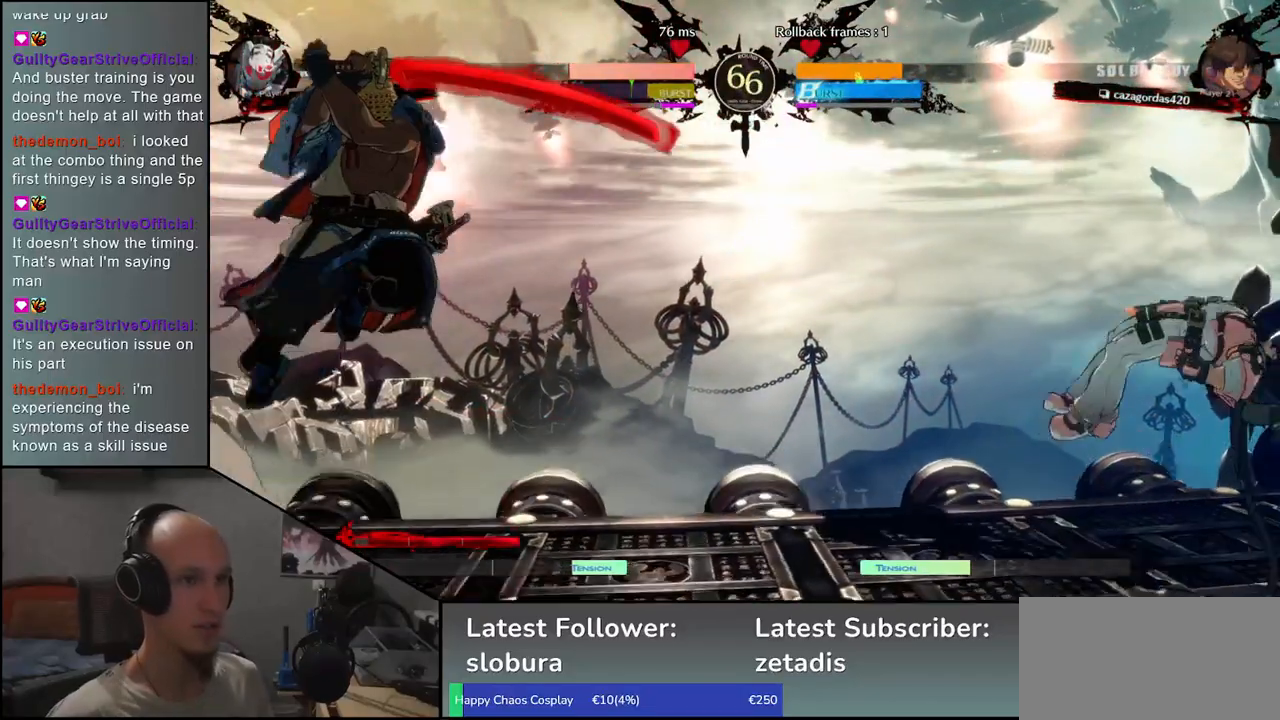
{"buttons": [], "left_stick": "center", "events": [[367, "L1", "down"], [417, "L1", "up"]]}